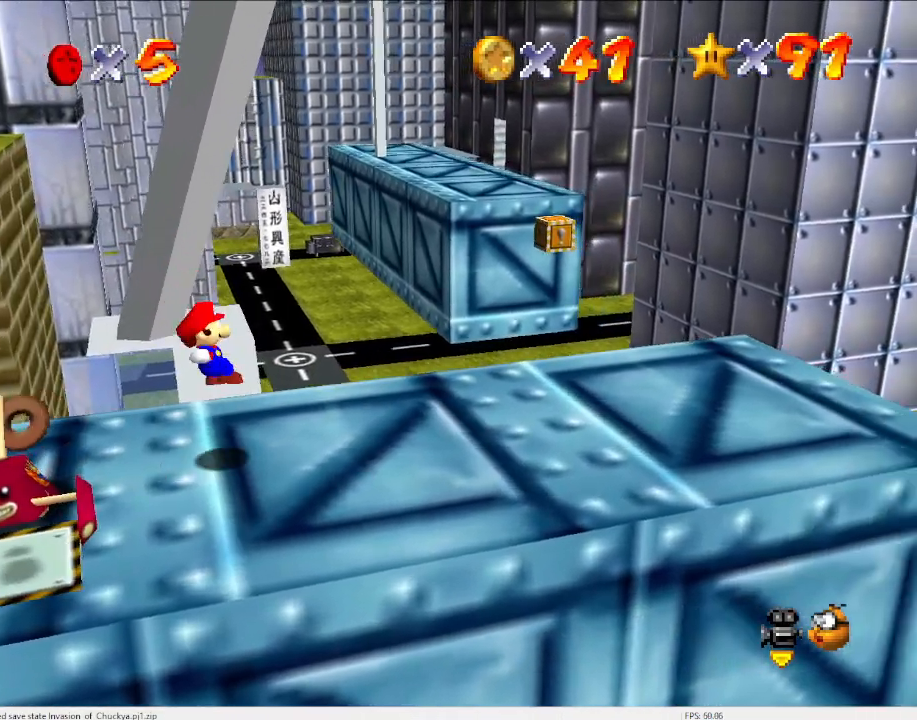
Gameplay with a controller (Nintendo layout); each line is a JSON object with the inputs held at the frame after it. "events" lists button and stick changes between this image and that frame as [ms after this image, input, new state], when the widget could be followed in between. Not read: L3 R3.
{"buttons": ["A"], "left_stick": "right", "events": [[133, "A", "down"]]}
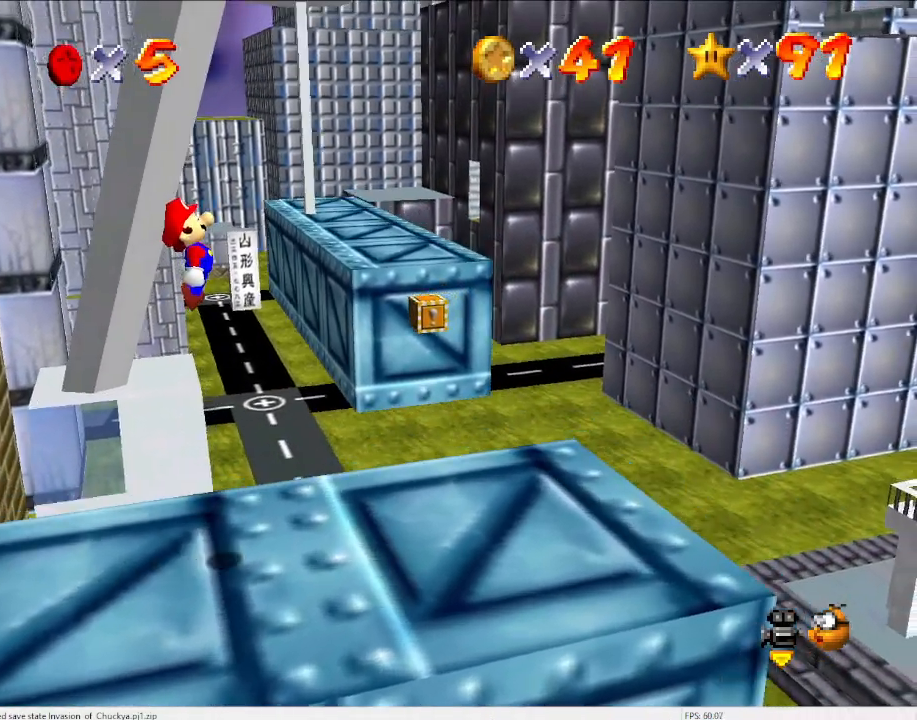
{"buttons": ["A"], "left_stick": "down", "events": [[300, "left_stick", "down"]]}
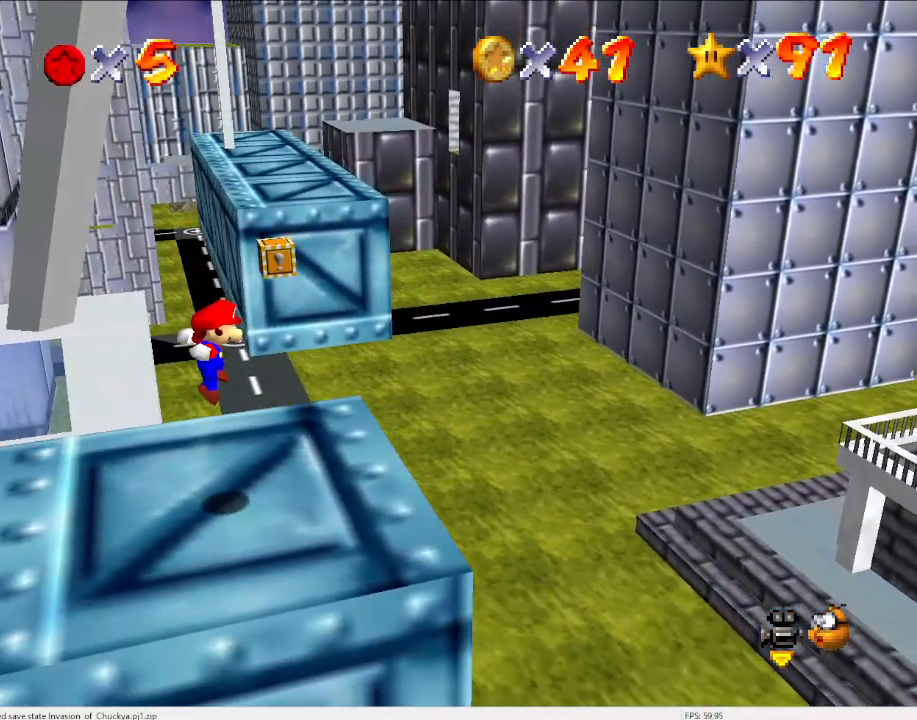
{"buttons": [], "left_stick": "center", "events": [[67, "left_stick", "center"], [100, "A", "up"], [300, "DPAD_DOWN", "down"], [367, "DPAD_DOWN", "up"]]}
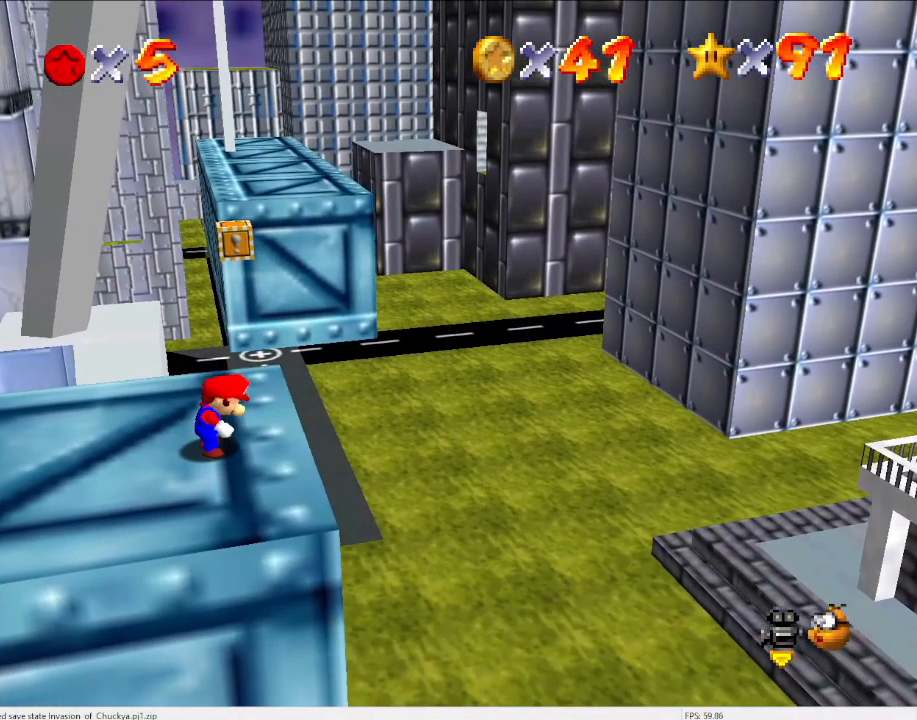
{"buttons": [], "left_stick": "center", "events": []}
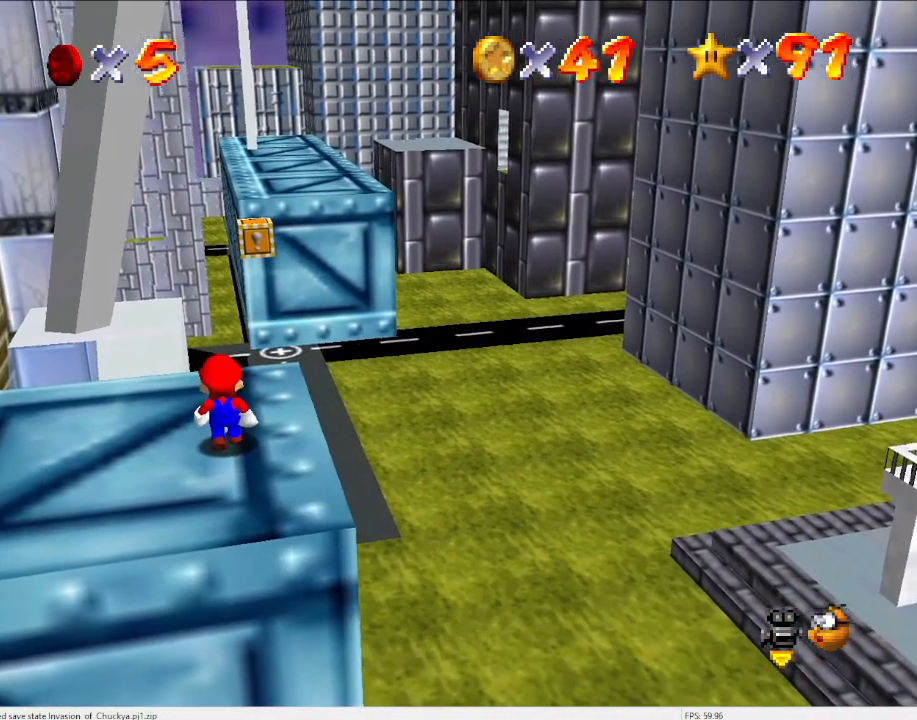
{"buttons": [], "left_stick": "down-right", "events": [[167, "A", "down"], [300, "A", "up"], [300, "left_stick", "down-right"]]}
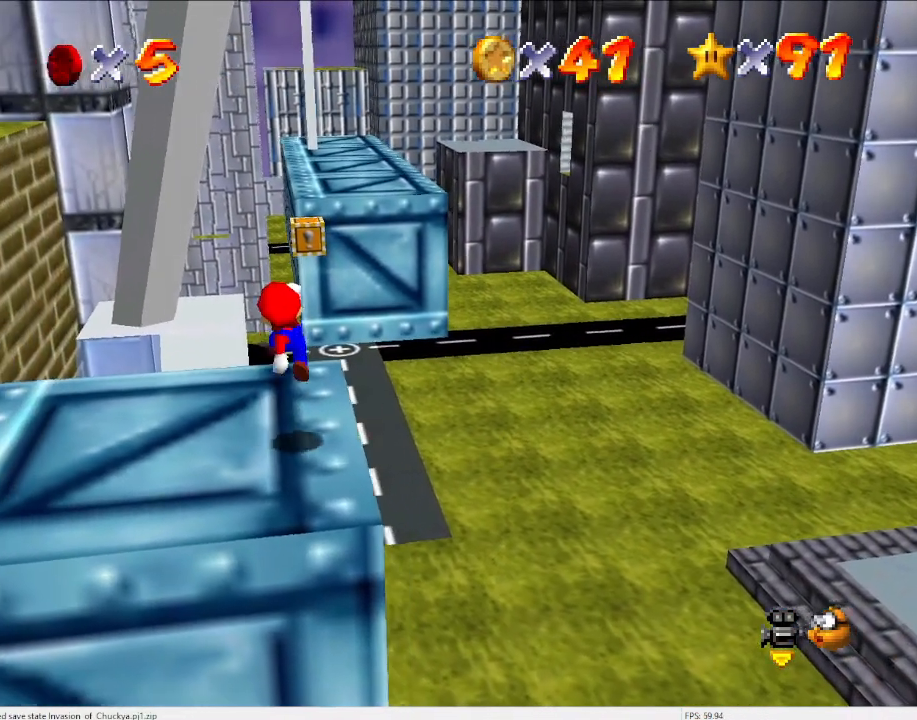
{"buttons": ["A"], "left_stick": "center", "events": [[267, "A", "down"], [300, "left_stick", "right"], [433, "left_stick", "center"]]}
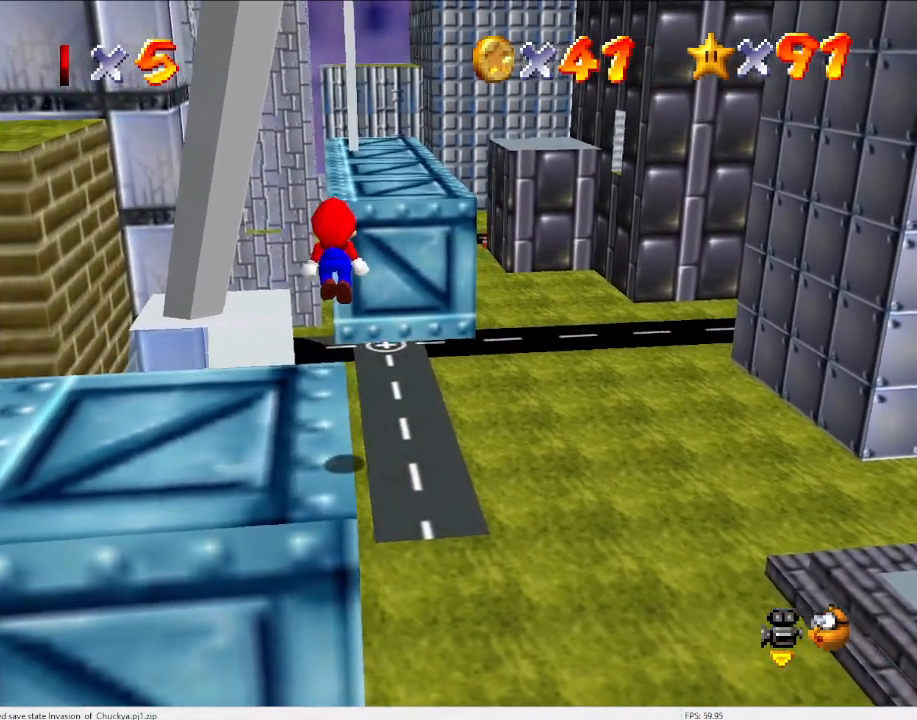
{"buttons": [], "left_stick": "center", "events": [[367, "A", "up"]]}
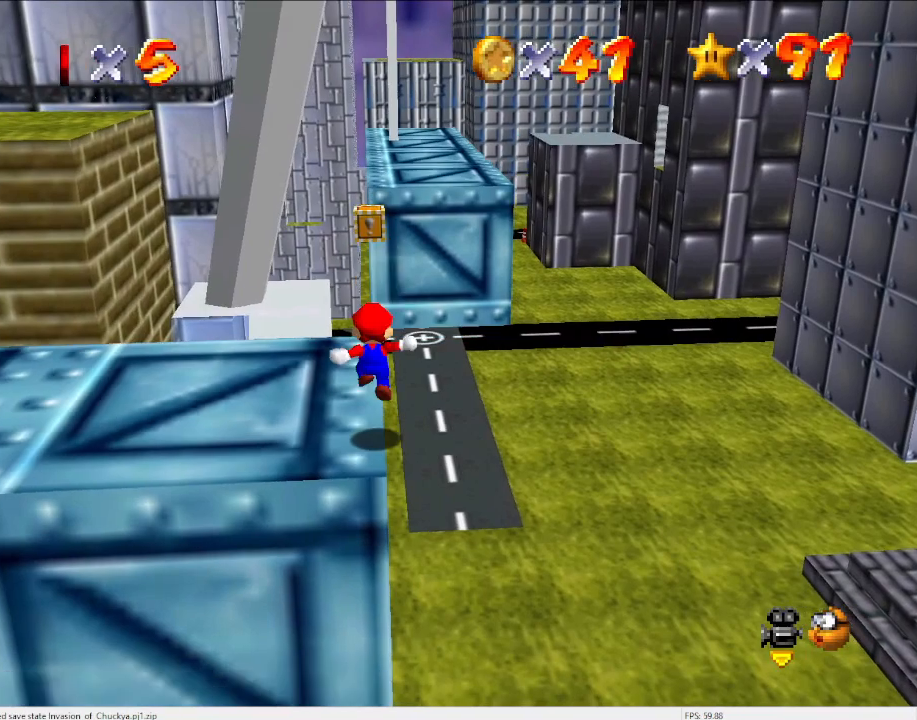
{"buttons": [], "left_stick": "center", "events": [[200, "C_DOWN", "down"], [233, "C_RIGHT", "down"], [333, "C_DOWN", "up"], [333, "C_RIGHT", "up"], [367, "C_DOWN", "down"], [367, "C_RIGHT", "down"], [467, "C_DOWN", "up"], [467, "C_RIGHT", "up"]]}
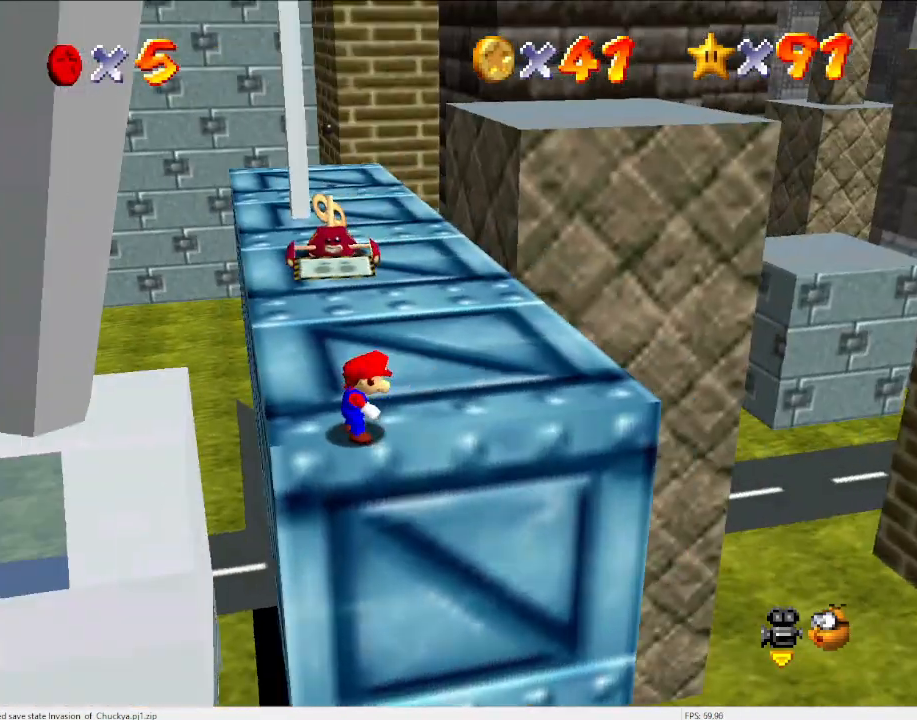
{"buttons": [], "left_stick": "left", "events": [[200, "A", "down"], [300, "A", "up"], [300, "left_stick", "left"]]}
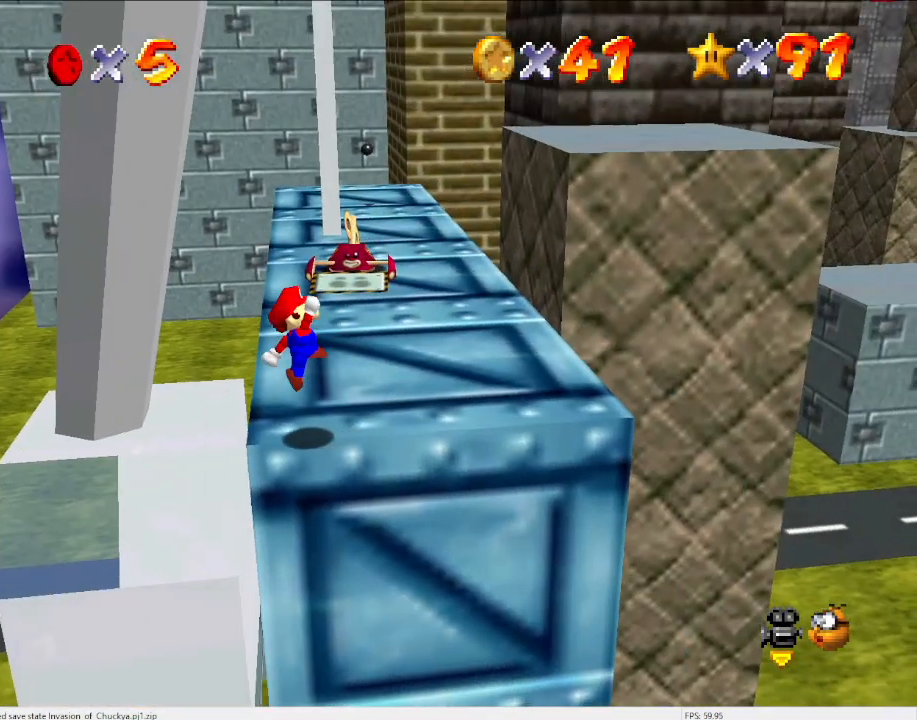
{"buttons": ["A"], "left_stick": "right", "events": [[33, "left_stick", "center"], [267, "A", "down"], [500, "left_stick", "right"]]}
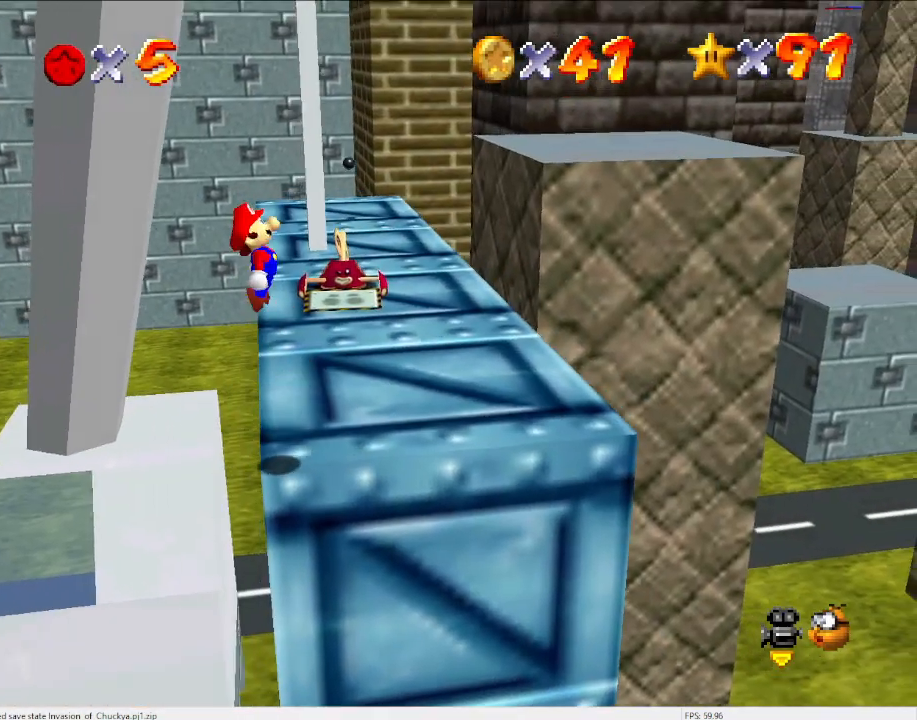
{"buttons": ["A", "B"], "left_stick": "right", "events": [[433, "B", "down"]]}
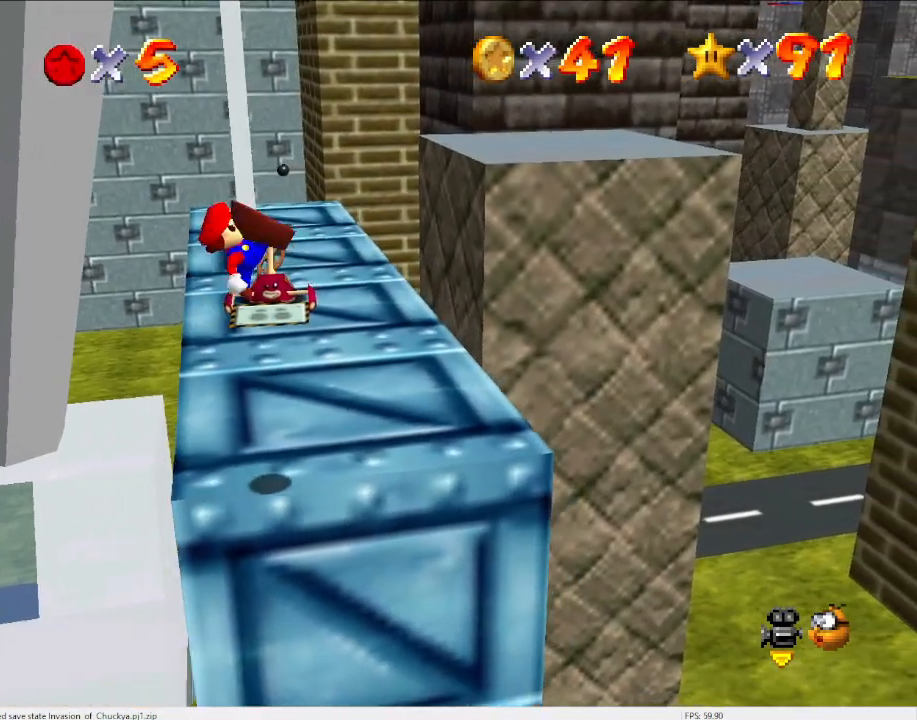
{"buttons": [], "left_stick": "right", "events": [[67, "A", "up"], [67, "B", "up"]]}
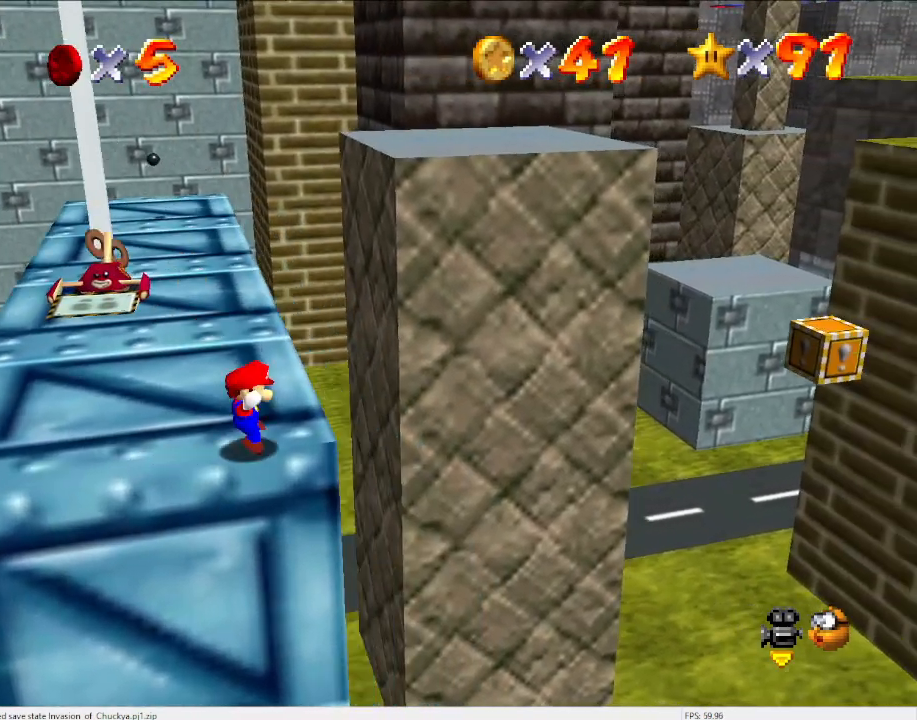
{"buttons": ["A"], "left_stick": "right", "events": [[133, "A", "down"]]}
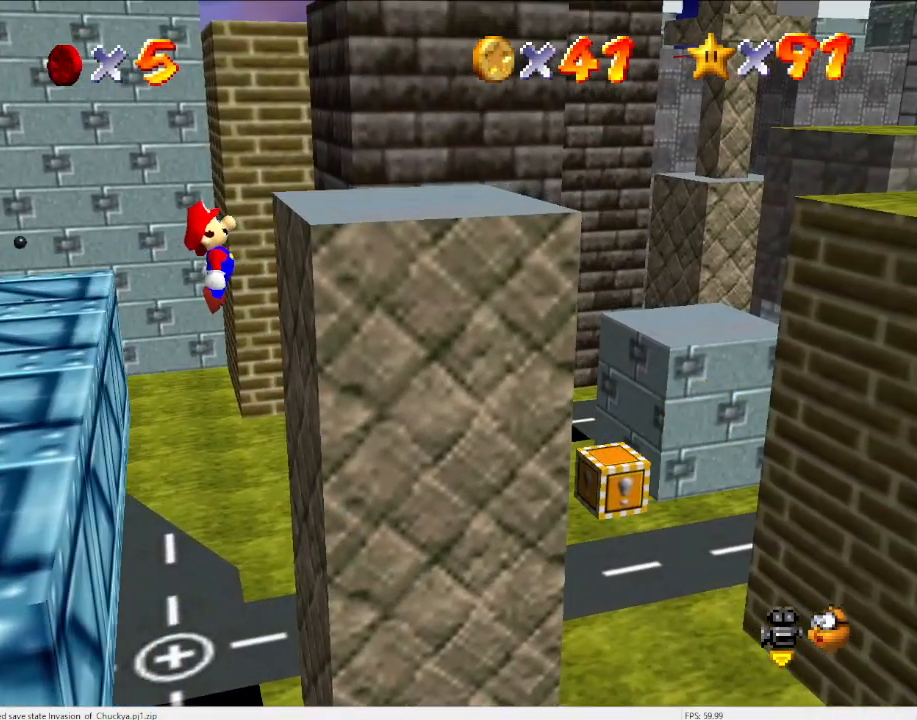
{"buttons": [], "left_stick": "center", "events": [[133, "left_stick", "left"], [300, "B", "down"], [333, "left_stick", "right"], [400, "B", "up"], [467, "A", "up"], [500, "left_stick", "center"]]}
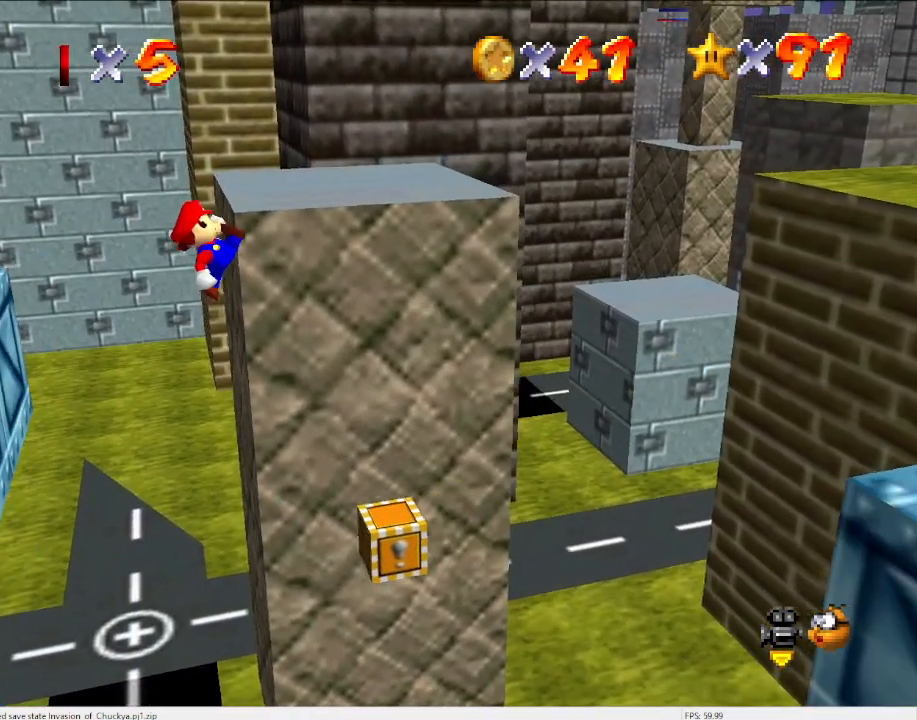
{"buttons": ["A", "START"], "left_stick": "left", "events": [[267, "left_stick", "left"], [467, "A", "down"], [467, "START", "down"]]}
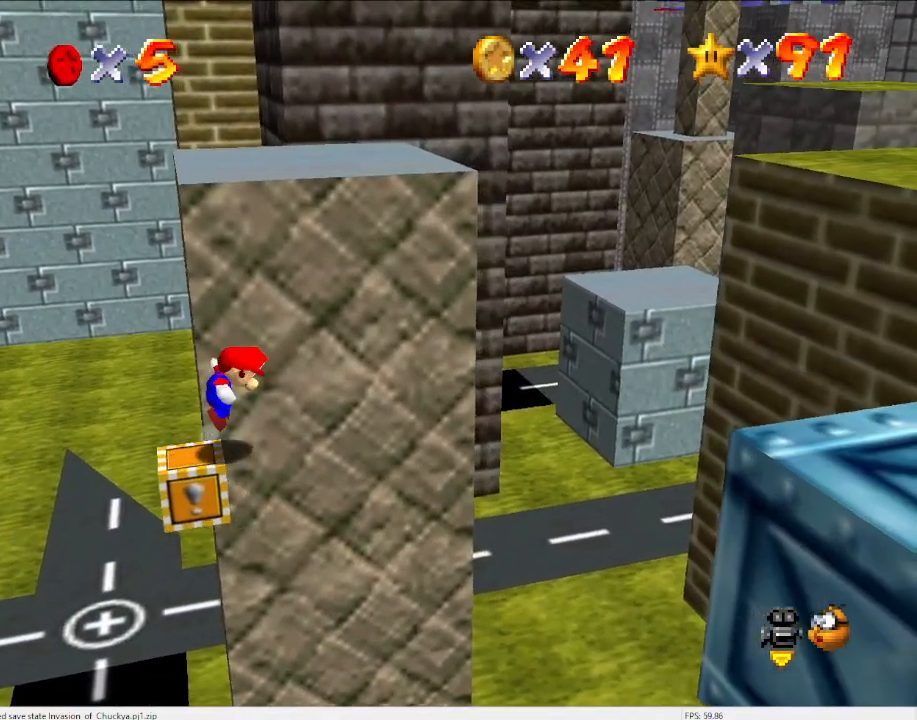
{"buttons": ["A"], "left_stick": "left", "events": [[167, "A", "up"], [167, "START", "up"], [333, "A", "down"]]}
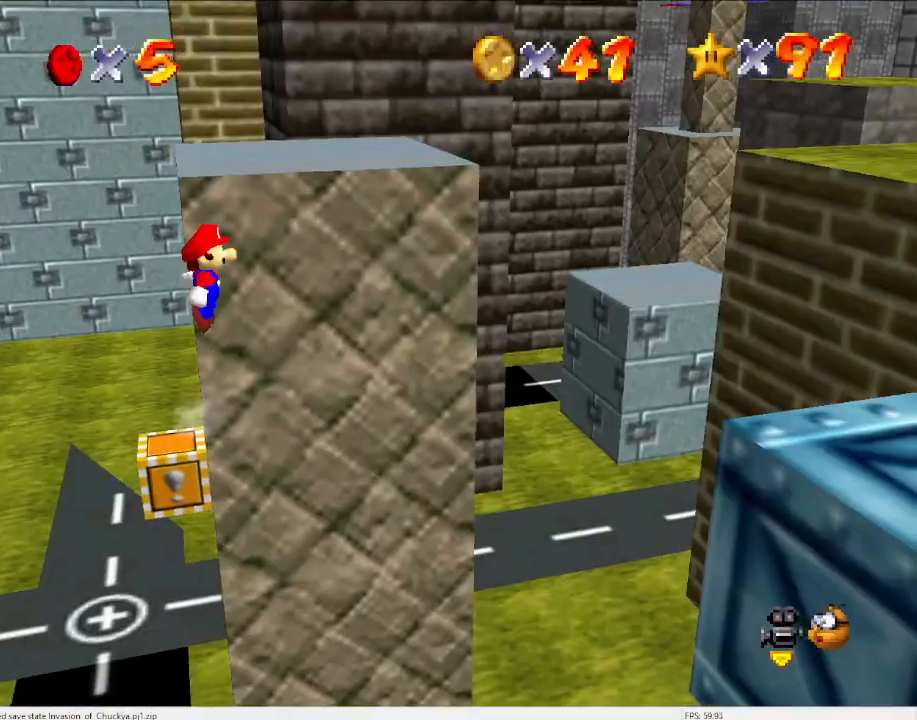
{"buttons": ["A", "B"], "left_stick": "center", "events": [[233, "left_stick", "center"], [467, "B", "down"]]}
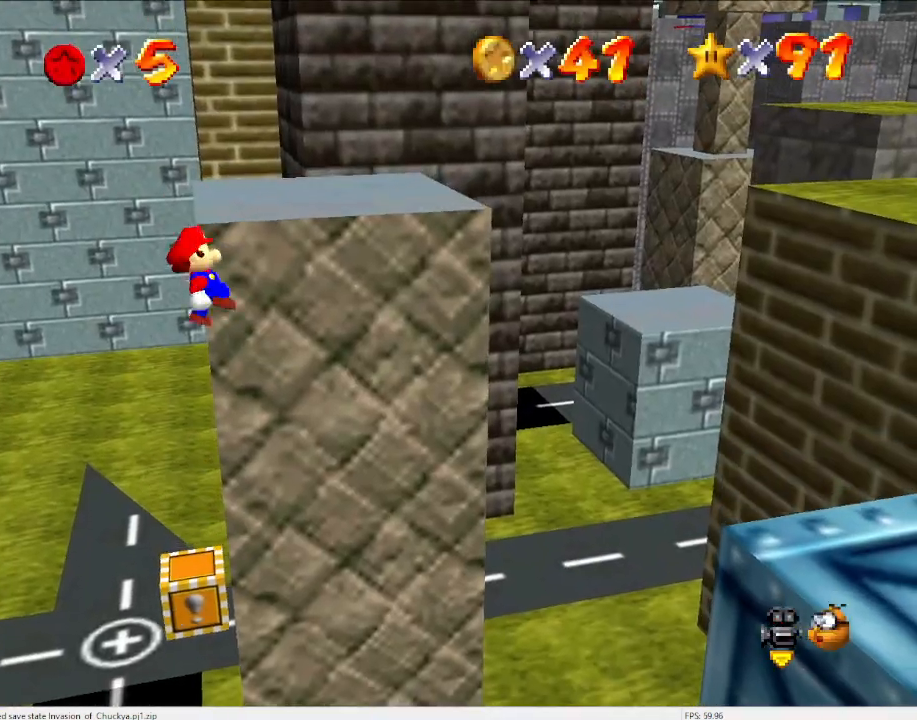
{"buttons": [], "left_stick": "left", "events": [[67, "left_stick", "left"], [167, "B", "up"], [233, "A", "up"], [233, "left_stick", "center"], [400, "left_stick", "left"]]}
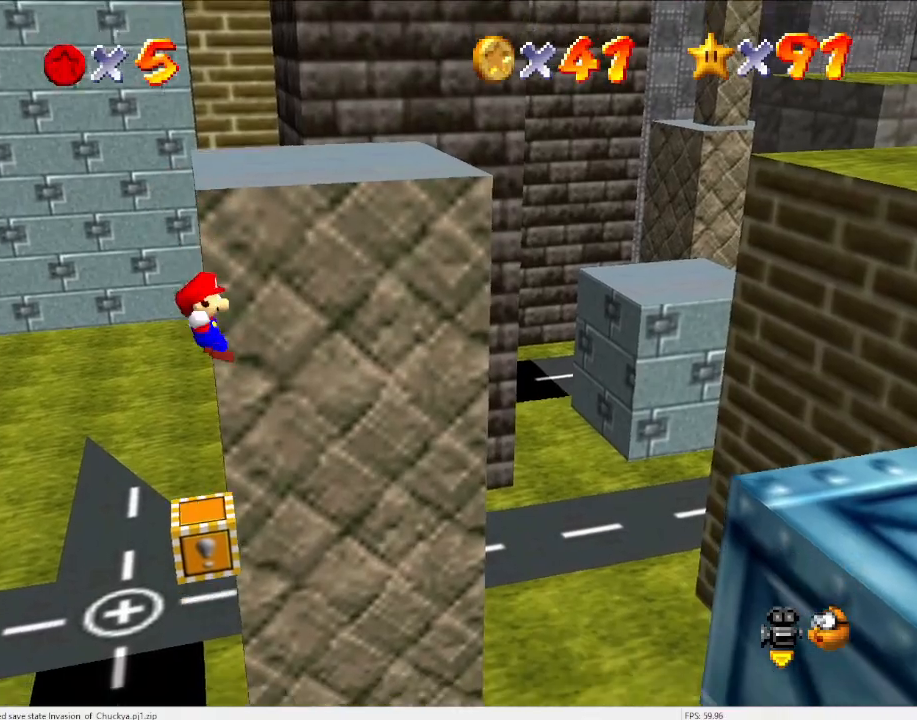
{"buttons": ["A"], "left_stick": "center", "events": [[267, "A", "down"], [500, "left_stick", "center"]]}
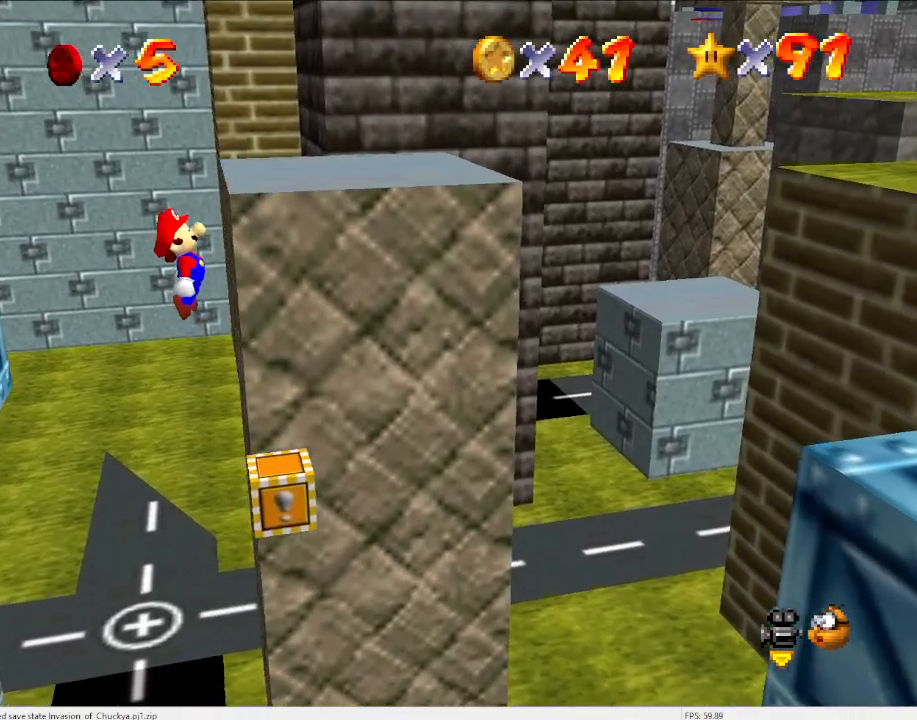
{"buttons": ["A", "B"], "left_stick": "right", "events": [[100, "left_stick", "right"], [433, "B", "down"]]}
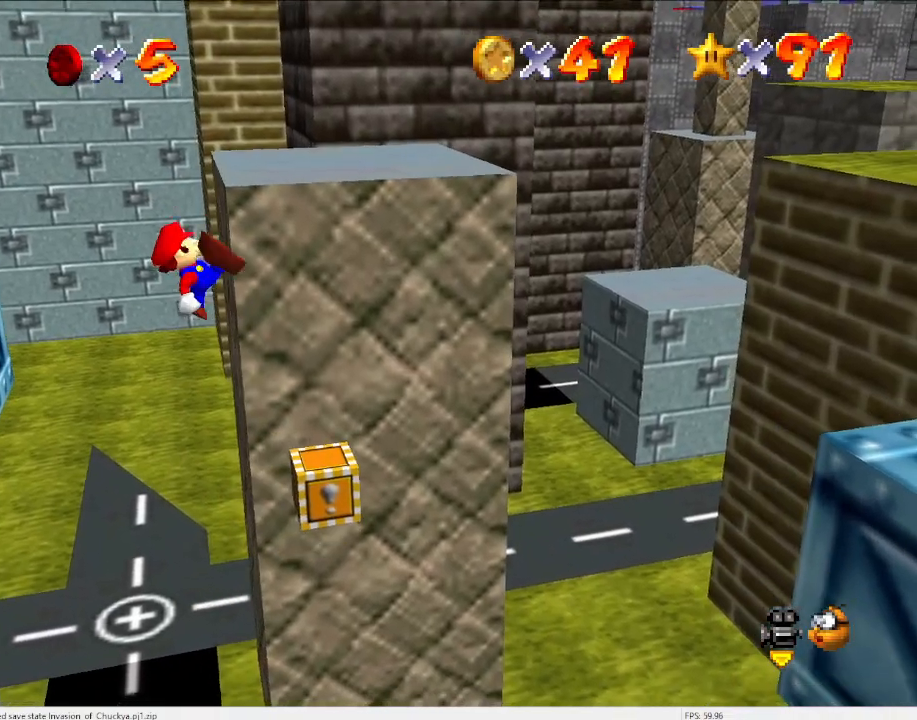
{"buttons": [], "left_stick": "right", "events": [[33, "B", "up"], [100, "A", "up"], [100, "left_stick", "center"], [200, "left_stick", "right"]]}
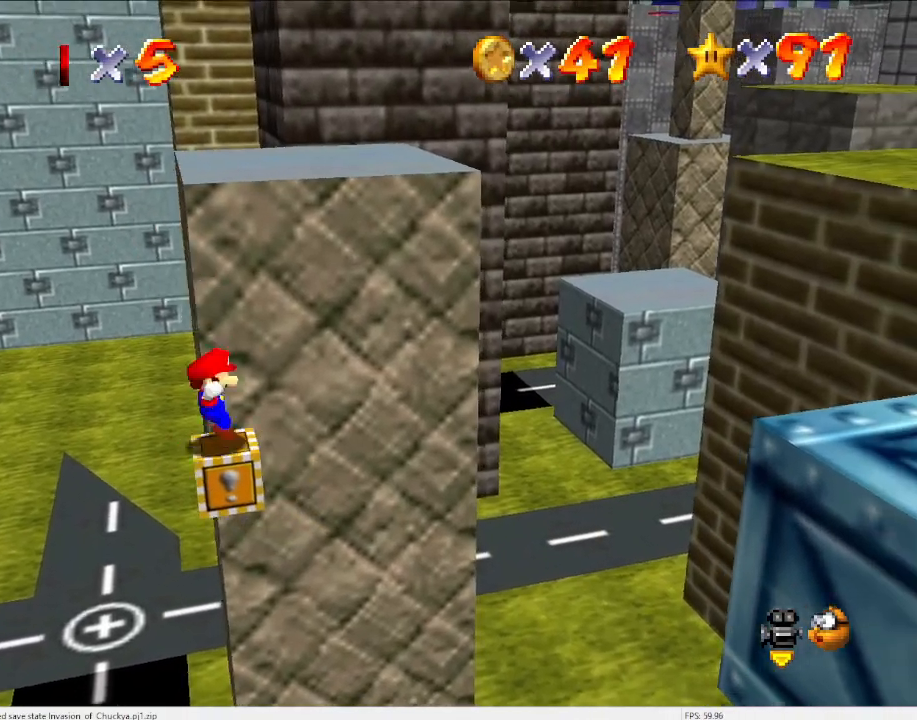
{"buttons": ["A"], "left_stick": "right", "events": [[33, "A", "down"]]}
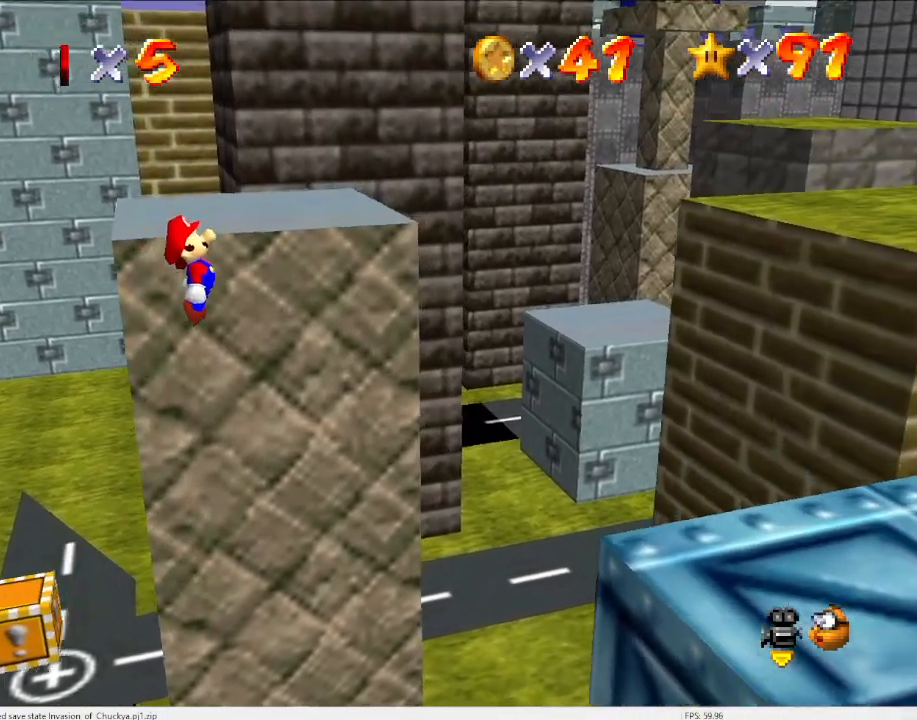
{"buttons": [], "left_stick": "down-right", "events": [[200, "left_stick", "left"], [367, "B", "down"], [367, "left_stick", "right"], [467, "A", "up"], [467, "B", "up"], [467, "left_stick", "down-right"]]}
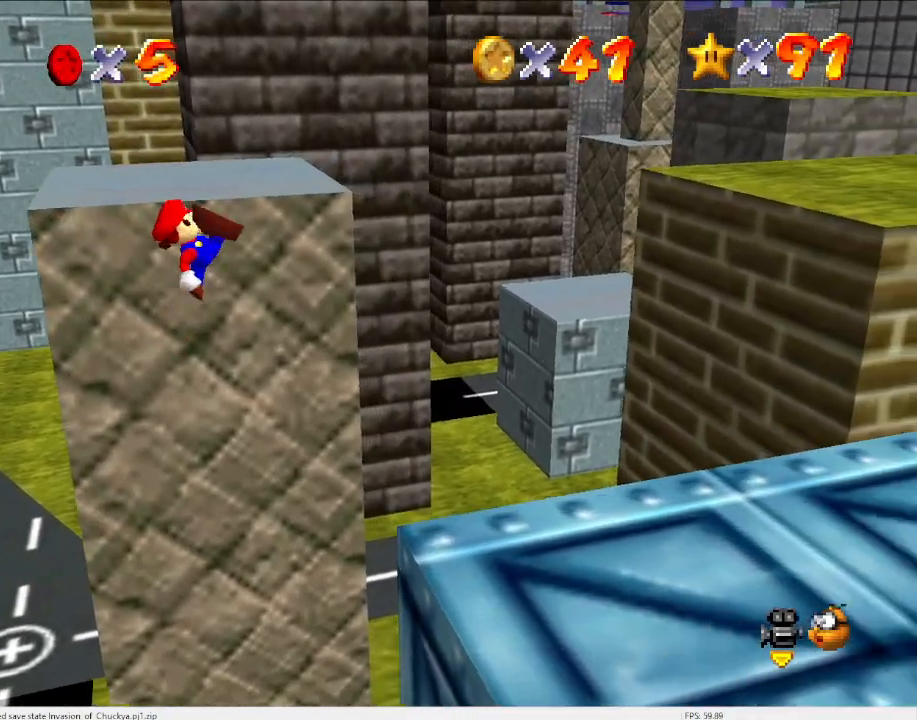
{"buttons": [], "left_stick": "right", "events": [[200, "C_LEFT", "down"], [333, "C_LEFT", "up"], [333, "left_stick", "right"], [367, "C_LEFT", "down"], [500, "C_LEFT", "up"]]}
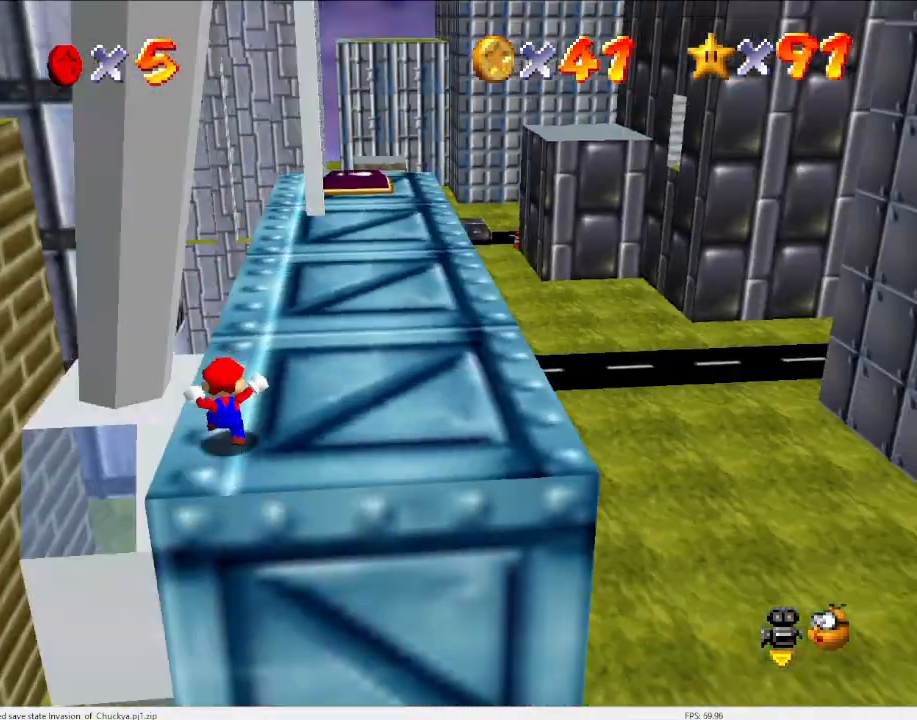
{"buttons": ["A", "B"], "left_stick": "up", "events": [[100, "left_stick", "up-right"], [133, "A", "down"], [200, "left_stick", "up"], [500, "B", "down"]]}
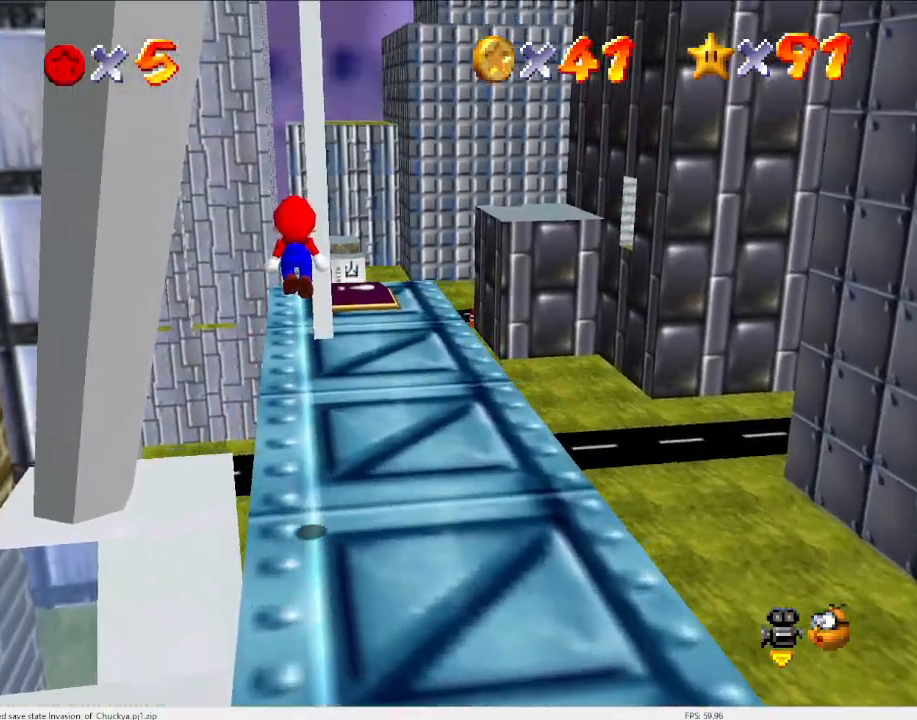
{"buttons": [], "left_stick": "up", "events": [[133, "B", "up"], [167, "A", "up"]]}
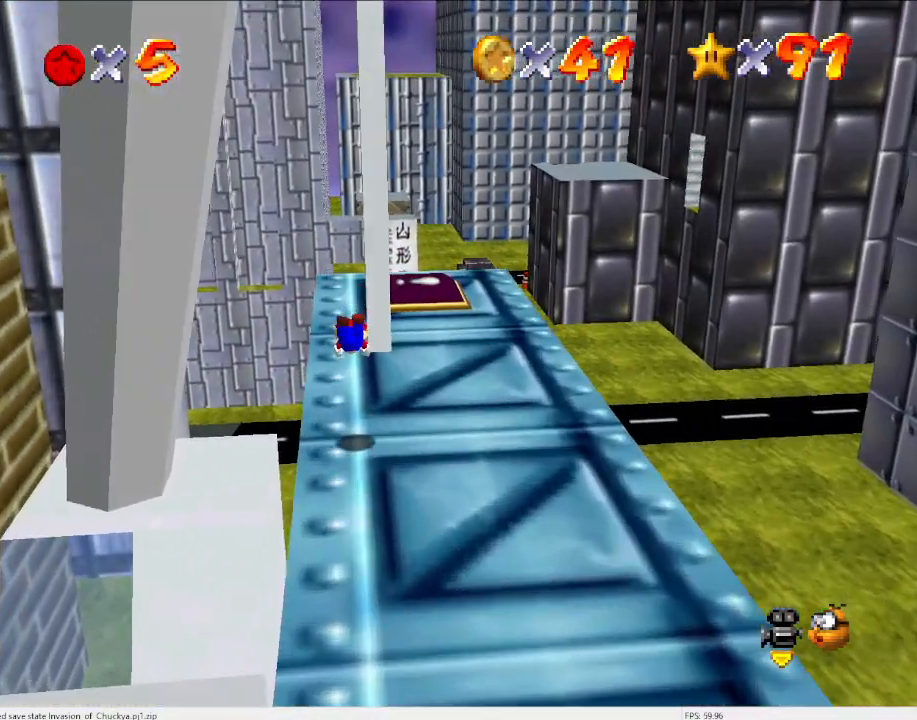
{"buttons": [], "left_stick": "center", "events": [[200, "A", "down"], [300, "A", "up"], [400, "left_stick", "center"]]}
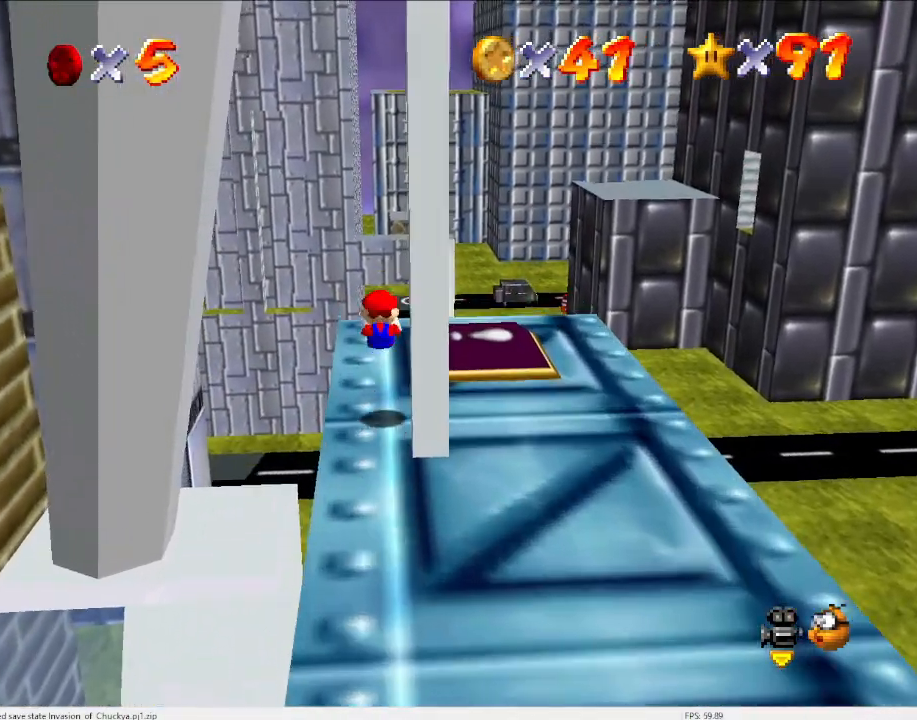
{"buttons": [], "left_stick": "up-left", "events": [[67, "C_LEFT", "down"], [200, "C_LEFT", "up"], [267, "C_LEFT", "down"], [433, "C_LEFT", "up"], [433, "left_stick", "up-left"]]}
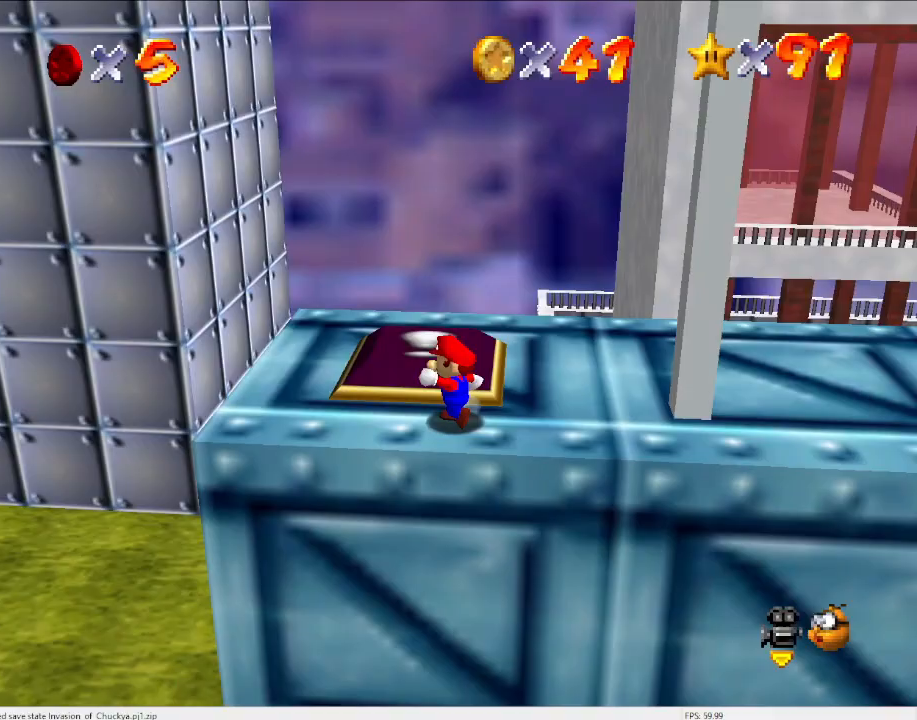
{"buttons": [], "left_stick": "up", "events": [[367, "left_stick", "up"]]}
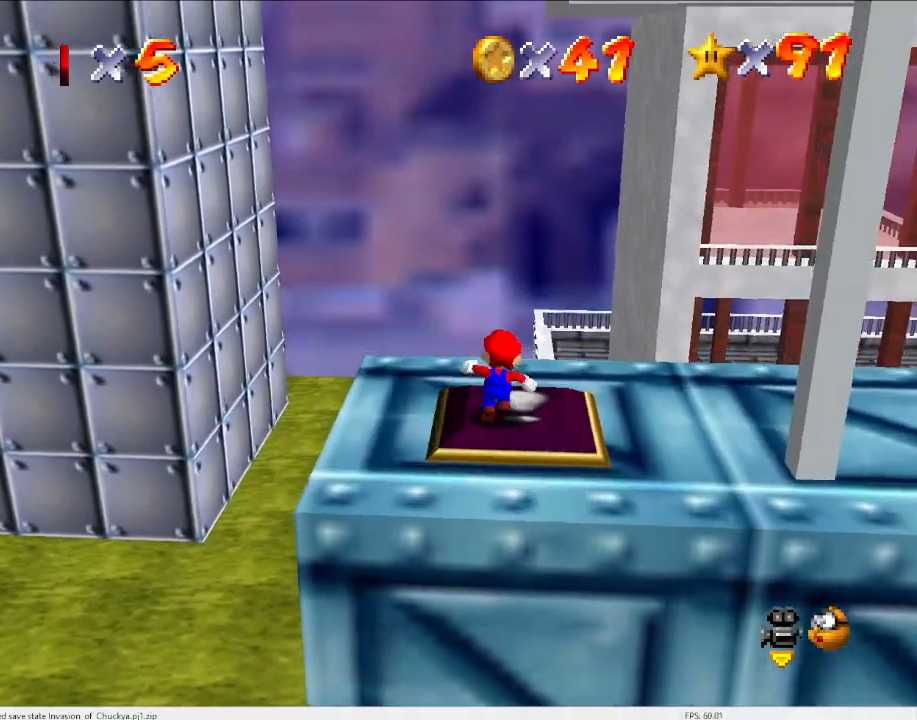
{"buttons": [], "left_stick": "center", "events": [[200, "Z", "down"], [233, "A", "down"], [367, "A", "up"], [367, "Z", "up"], [433, "left_stick", "center"]]}